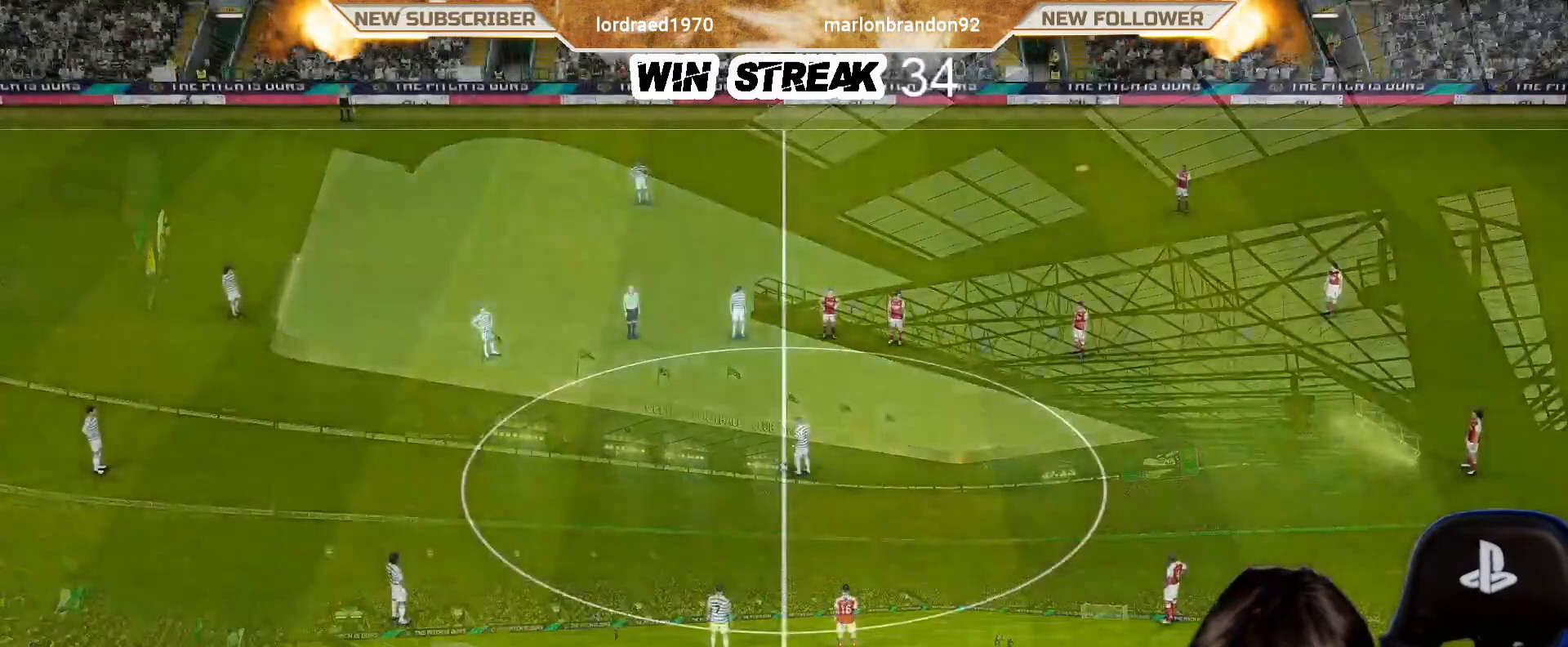
Gameplay with a controller (PlayStation layout); each line is a JSON object with the inputs held at the frame after it. "events" lists button and stick changes between this image and that frame as [ms after this image, input, new state], when the widget could be followed in between.
{"buttons": [], "left_stick": "down", "right_stick": "center", "events": [[183, "left_stick", "down-left"], [500, "left_stick", "down"]]}
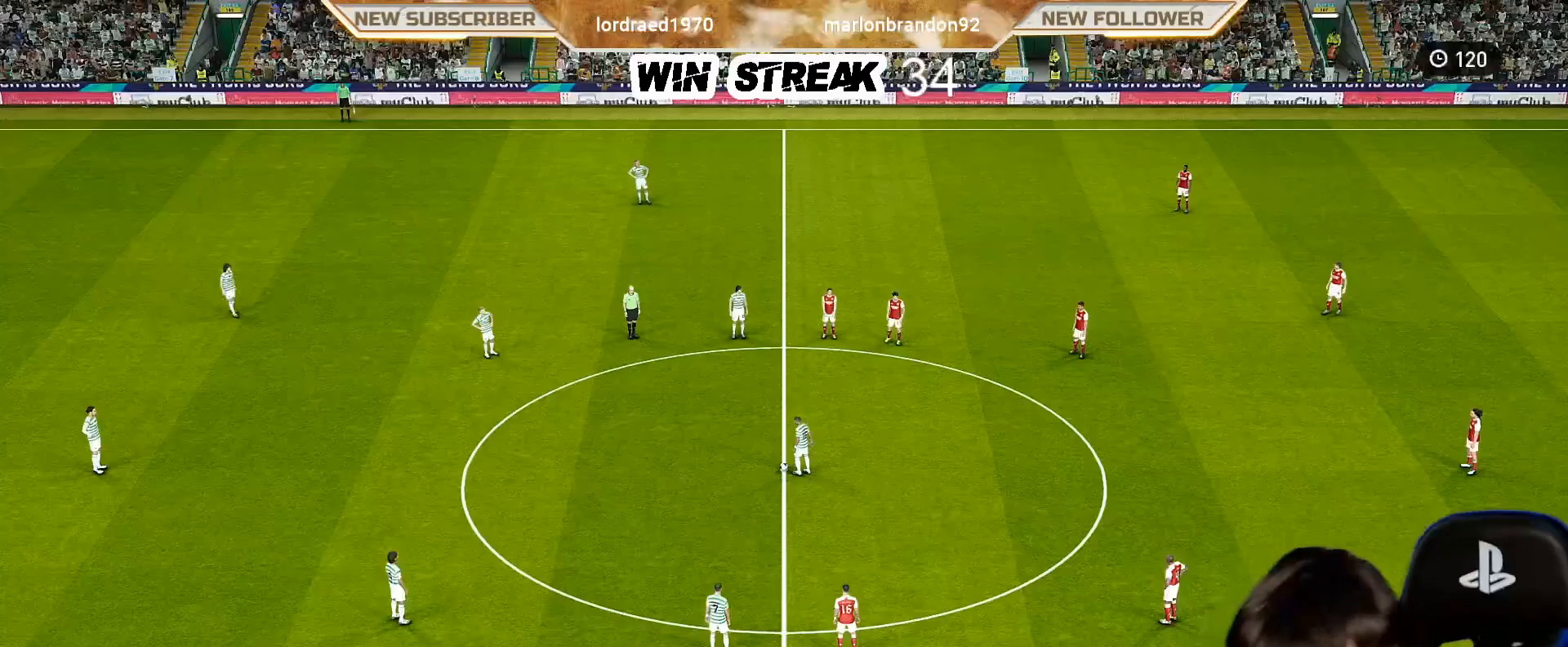
{"buttons": ["SQUARE", "R1"], "left_stick": "down", "right_stick": "center", "events": [[33, "SQUARE", "down"], [100, "R1", "down"]]}
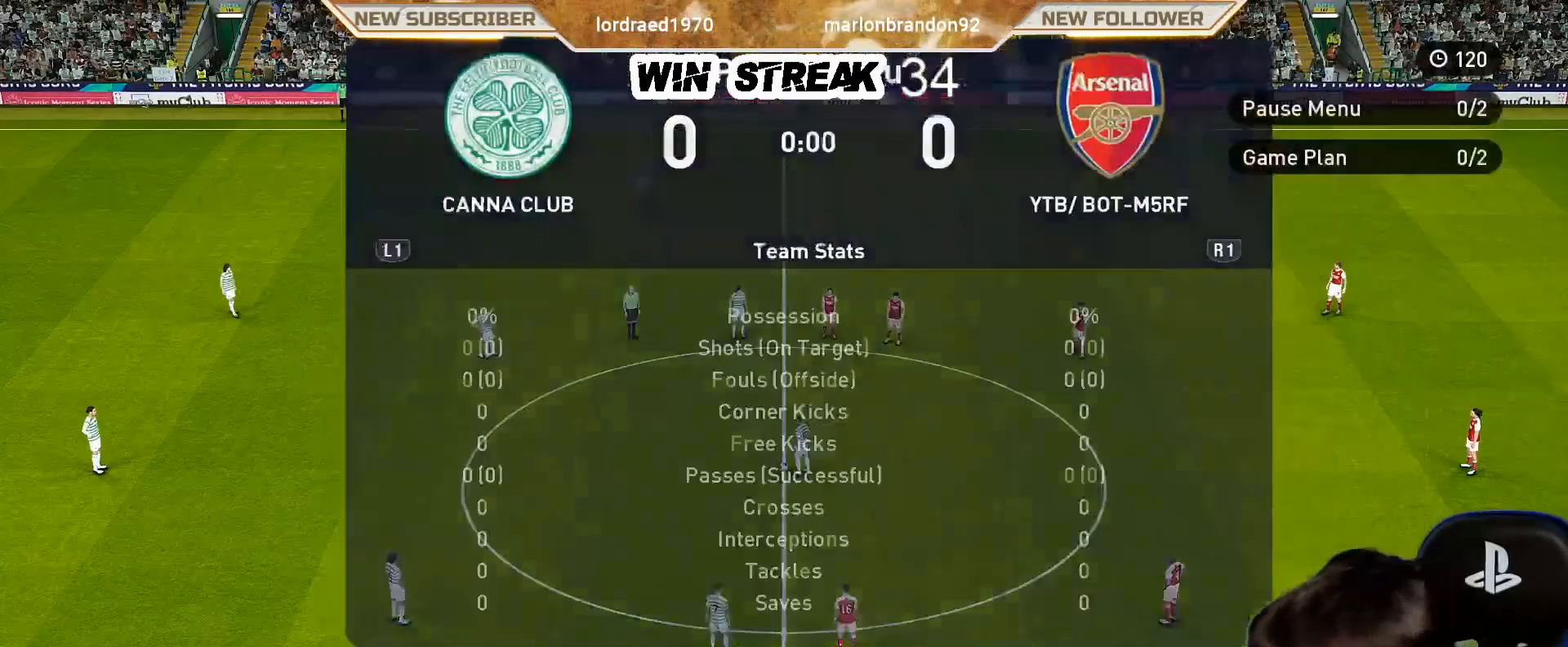
{"buttons": ["R1"], "left_stick": "down", "right_stick": "center", "events": [[383, "SQUARE", "up"]]}
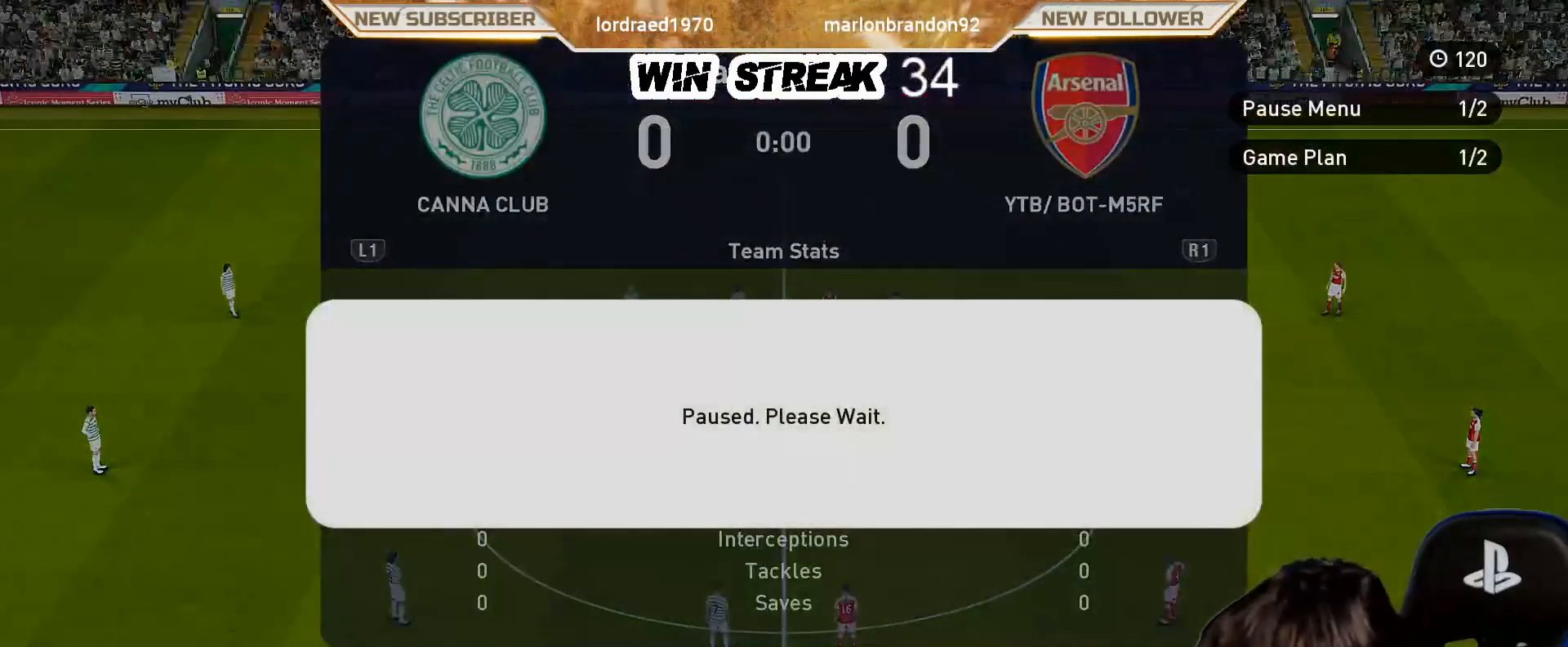
{"buttons": ["R1"], "left_stick": "down", "right_stick": "center", "events": []}
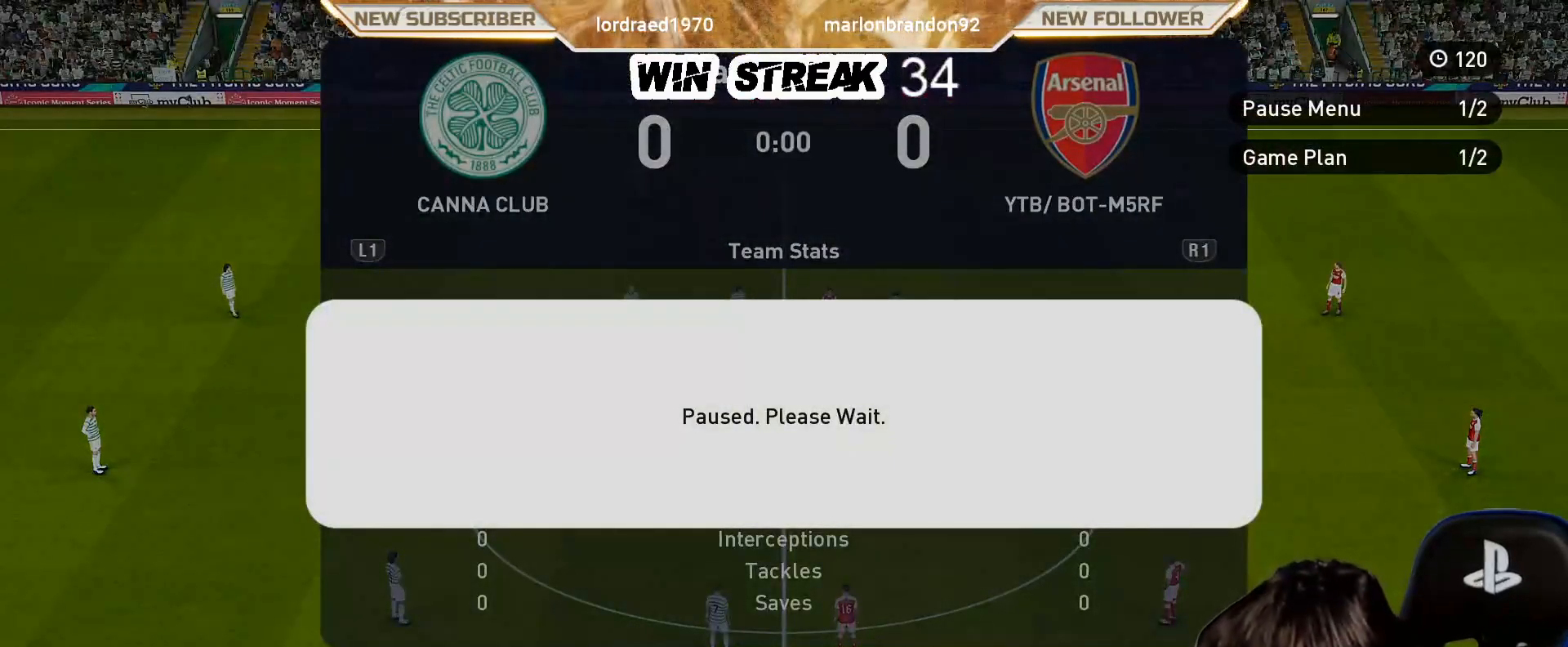
{"buttons": [], "left_stick": "down-right", "right_stick": "center", "events": [[233, "left_stick", "down-right"], [267, "R1", "up"]]}
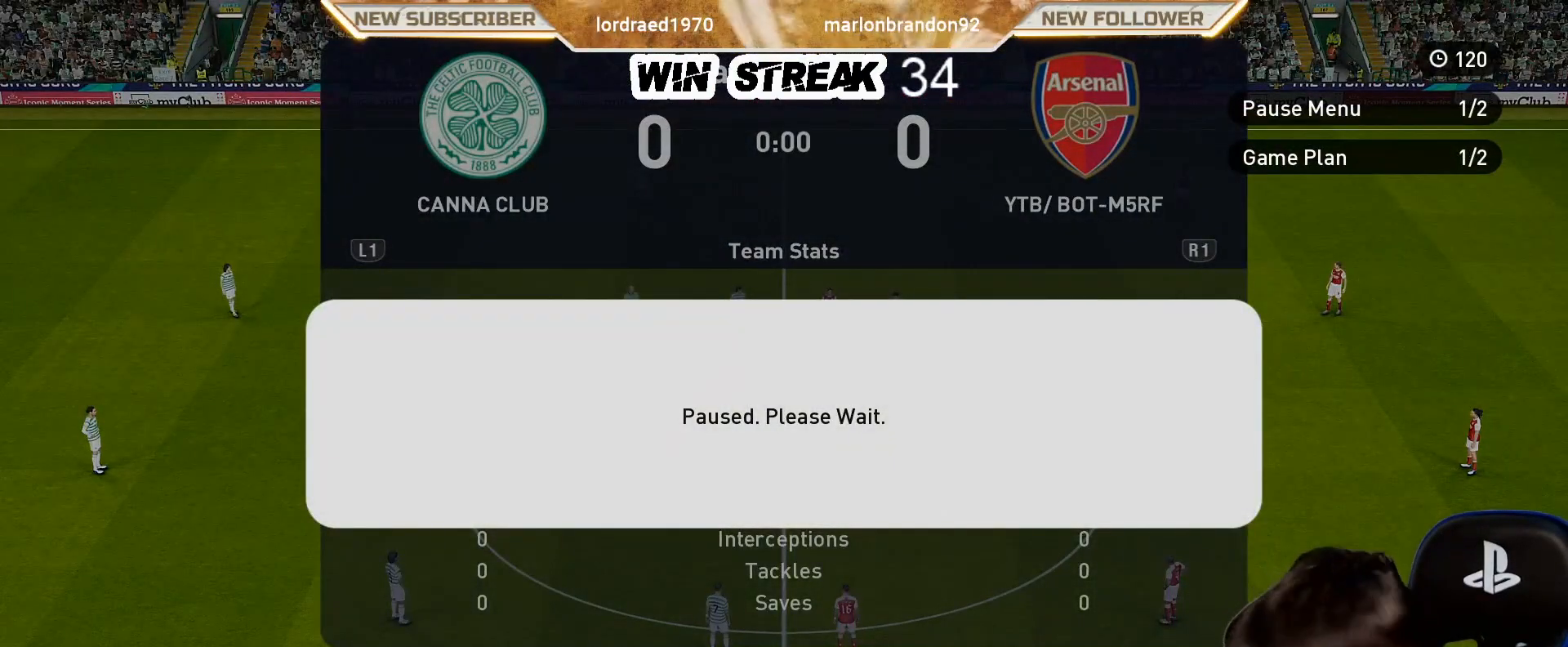
{"buttons": [], "left_stick": "right", "right_stick": "center", "events": [[317, "left_stick", "right"]]}
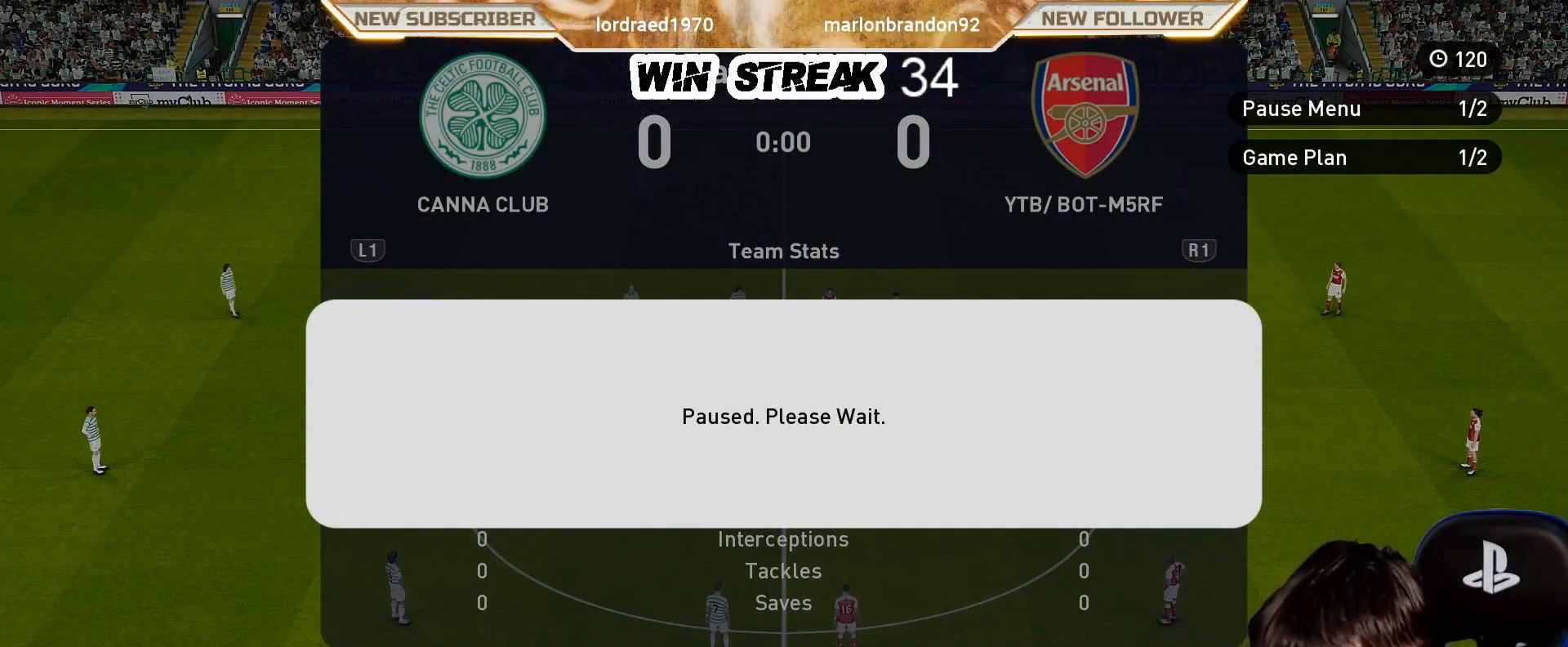
{"buttons": [], "left_stick": "down-right", "right_stick": "center", "events": [[317, "left_stick", "down-right"]]}
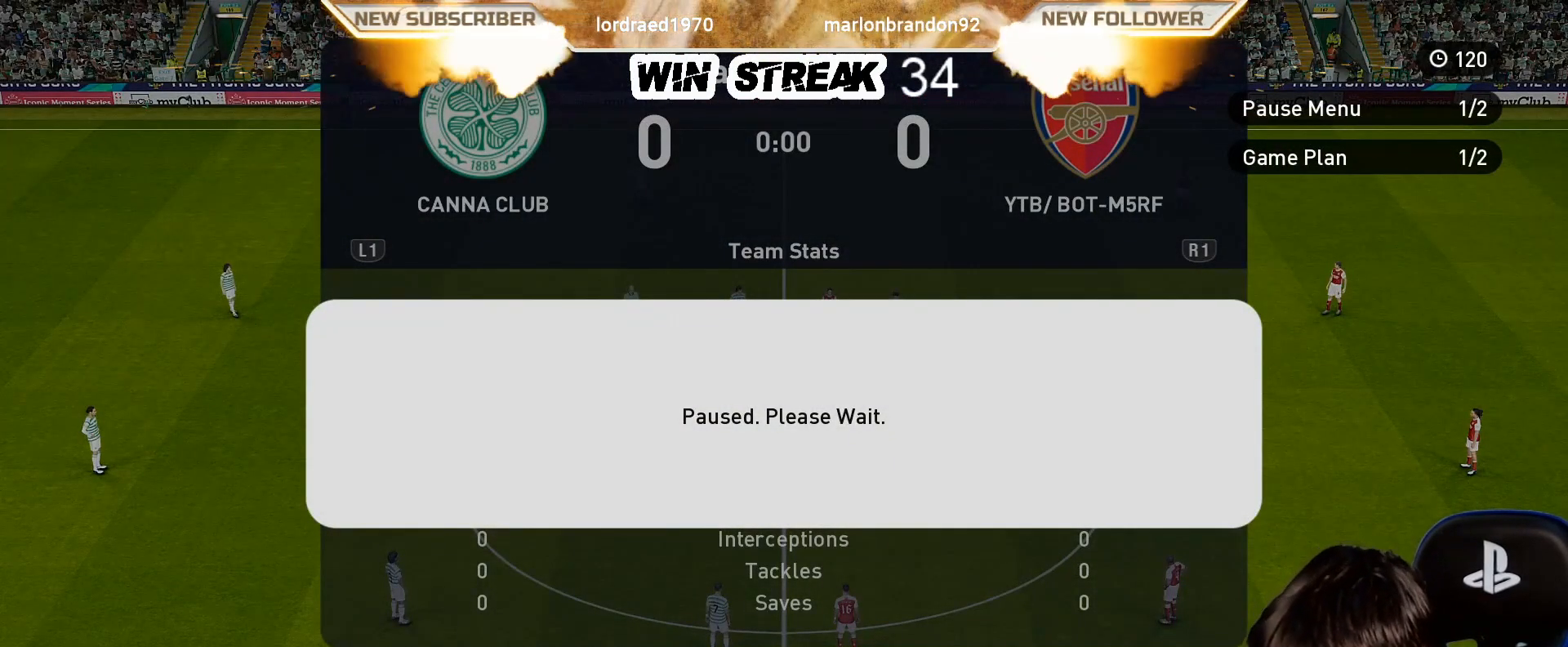
{"buttons": [], "left_stick": "down-right", "right_stick": "center", "events": []}
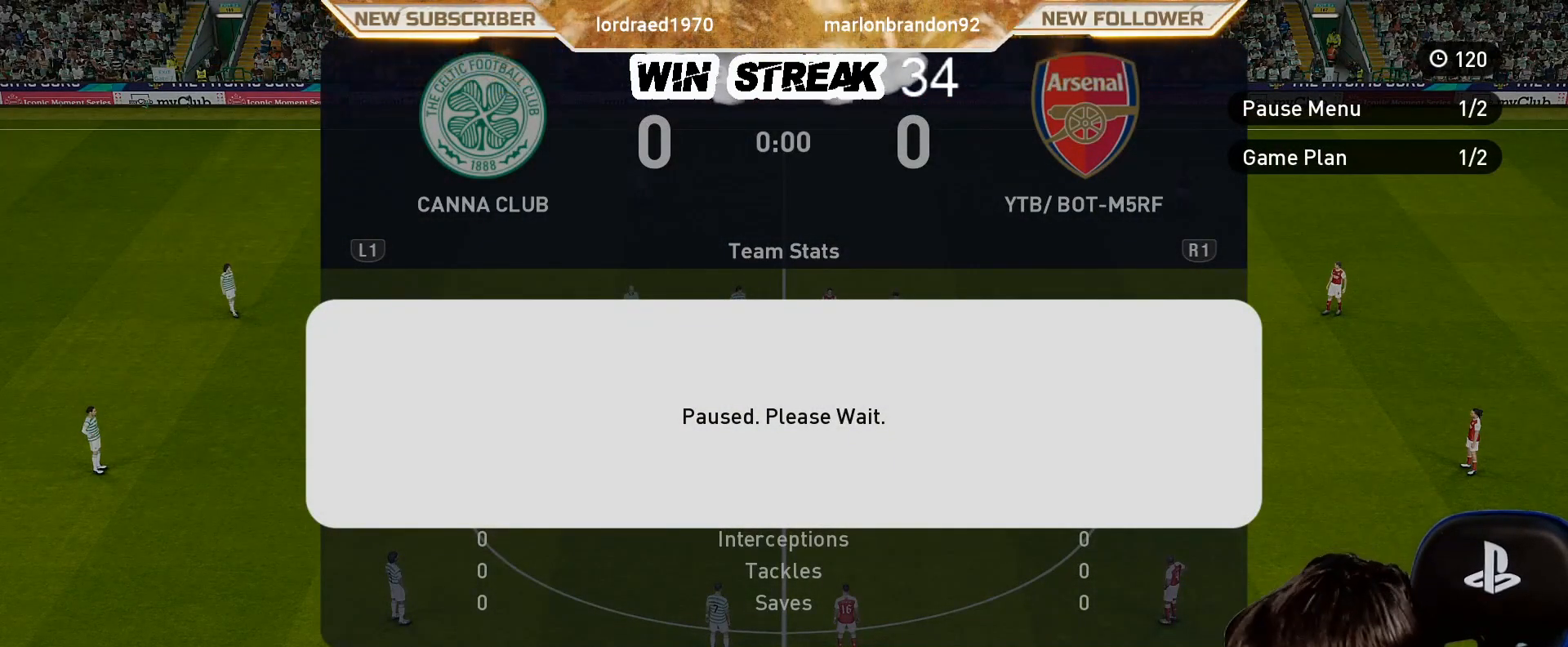
{"buttons": [], "left_stick": "center", "right_stick": "center", "events": [[17, "left_stick", "center"]]}